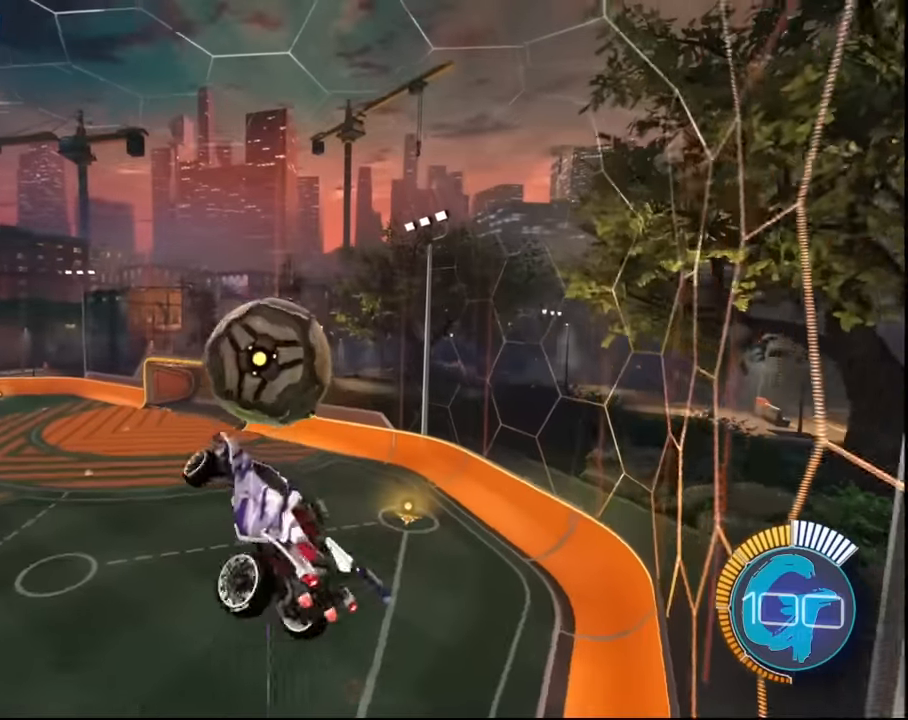
Gameplay with a controller (PlayStation layout); each line is a JSON object with the inputs held at the frame after it. "events" lists button and stick changes between this image and that frame as [ms after this image, input, new state], when the widget could be followed in between.
{"buttons": ["SQUARE", "L1"], "left_stick": "down-left", "right_stick": "center", "events": [[34, "SQUARE", "down"], [34, "left_stick", "up-right"], [234, "SQUARE", "up"], [334, "SQUARE", "down"], [334, "left_stick", "down-left"]]}
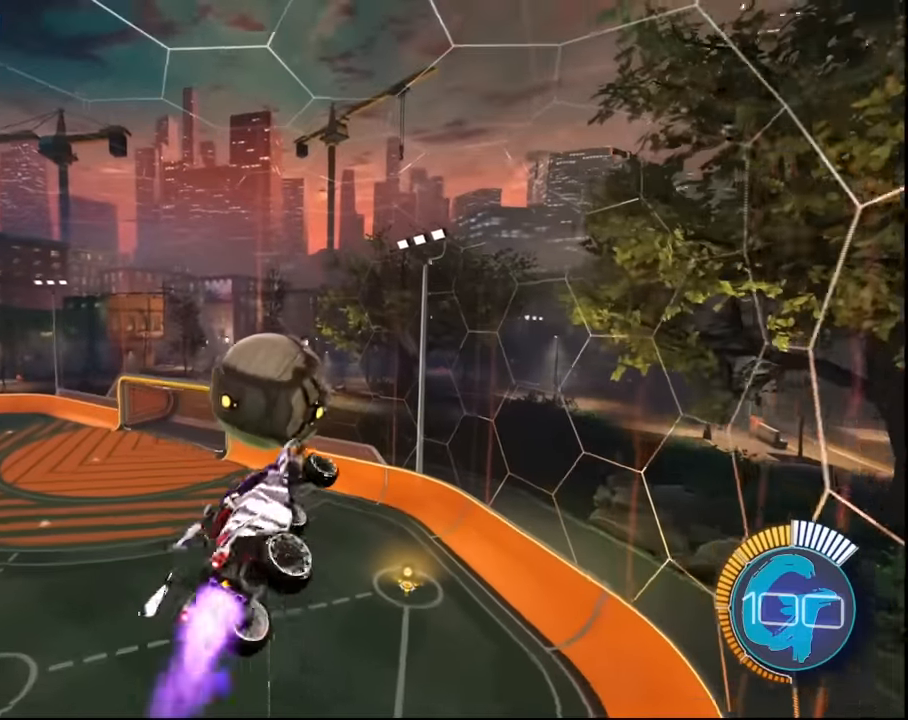
{"buttons": ["SQUARE"], "left_stick": "down-left", "right_stick": "center", "events": [[133, "SQUARE", "up"], [367, "L1", "up"], [367, "SQUARE", "down"]]}
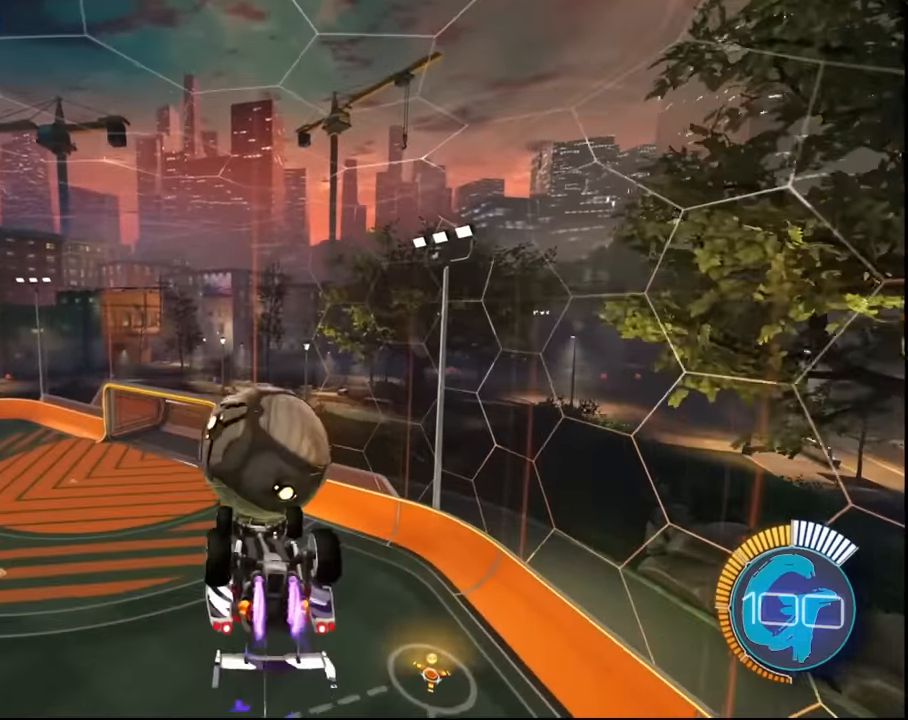
{"buttons": ["SQUARE"], "left_stick": "center", "right_stick": "center", "events": [[134, "left_stick", "center"]]}
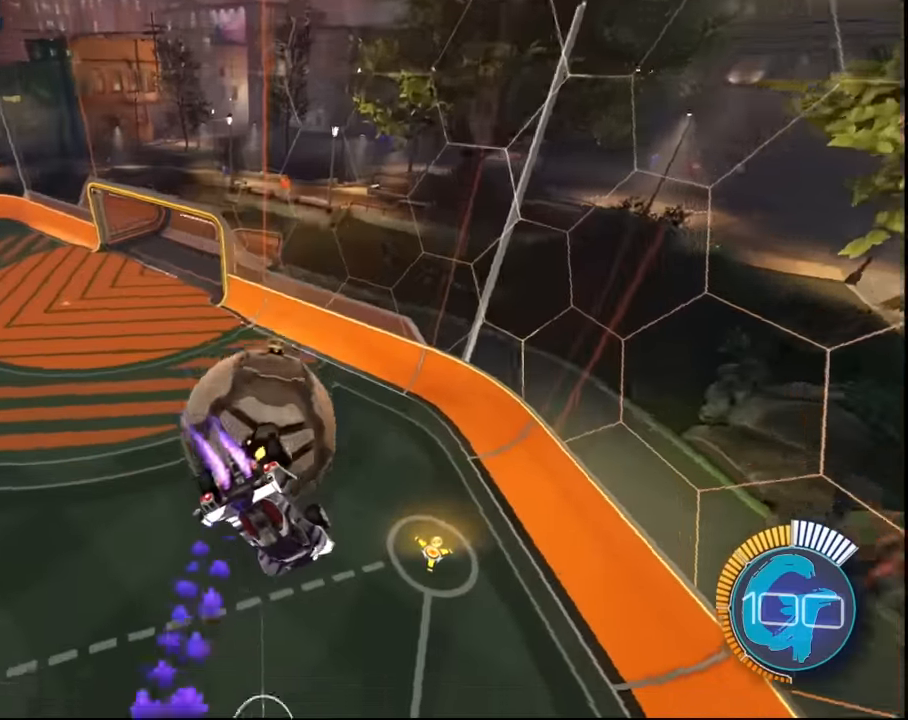
{"buttons": ["L2"], "left_stick": "left", "right_stick": "center", "events": [[133, "left_stick", "left"], [233, "SQUARE", "up"], [500, "L2", "down"]]}
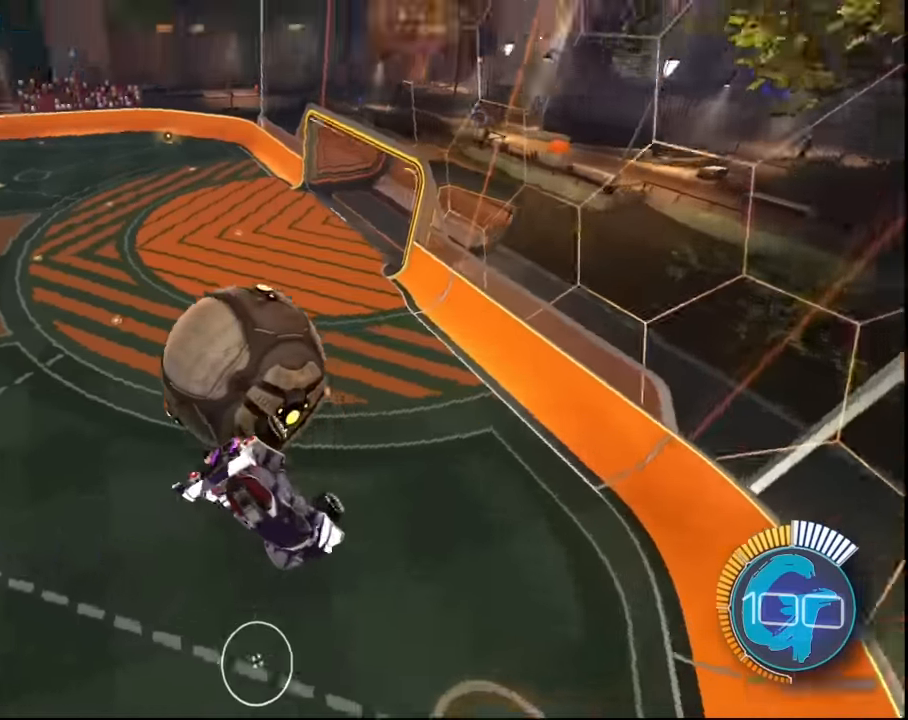
{"buttons": [], "left_stick": "center", "right_stick": "center", "events": [[67, "CROSS", "down"], [67, "left_stick", "up-left"], [301, "CROSS", "up"], [401, "left_stick", "center"], [434, "L2", "up"]]}
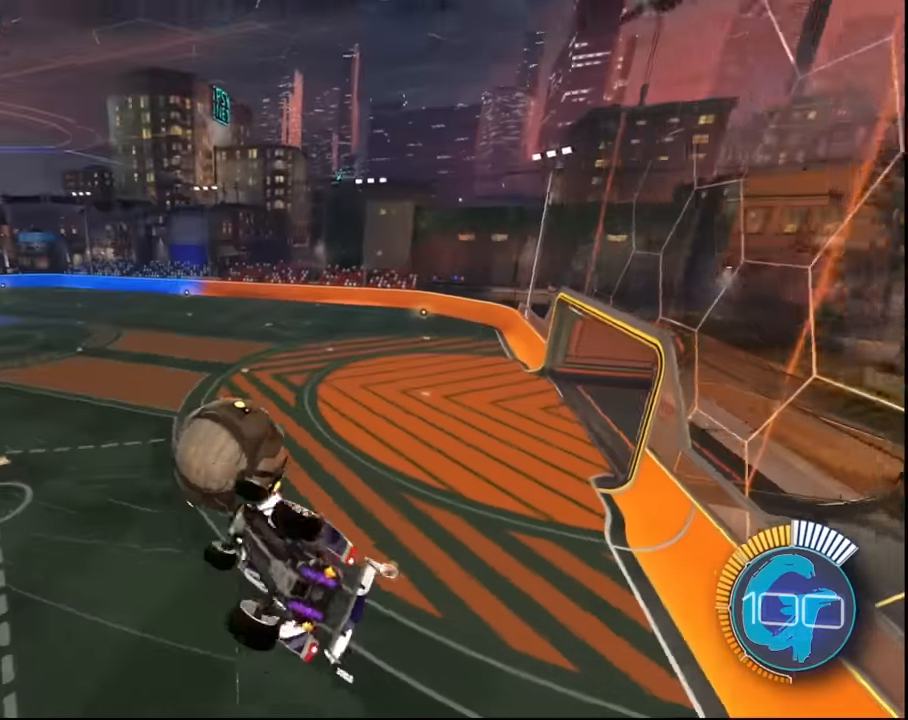
{"buttons": [], "left_stick": "center", "right_stick": "center", "events": []}
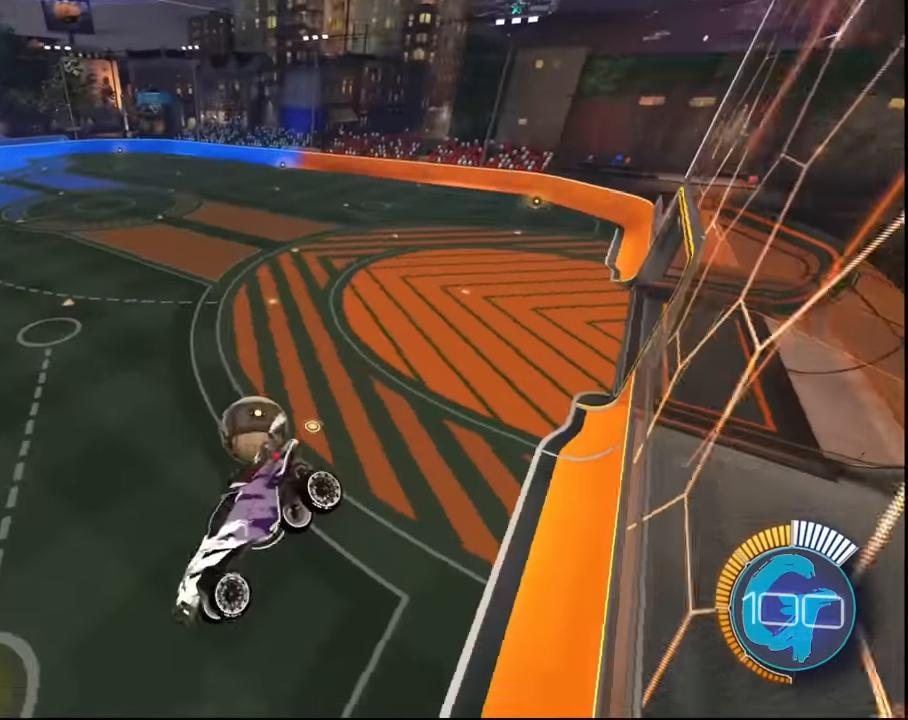
{"buttons": [], "left_stick": "center", "right_stick": "center", "events": []}
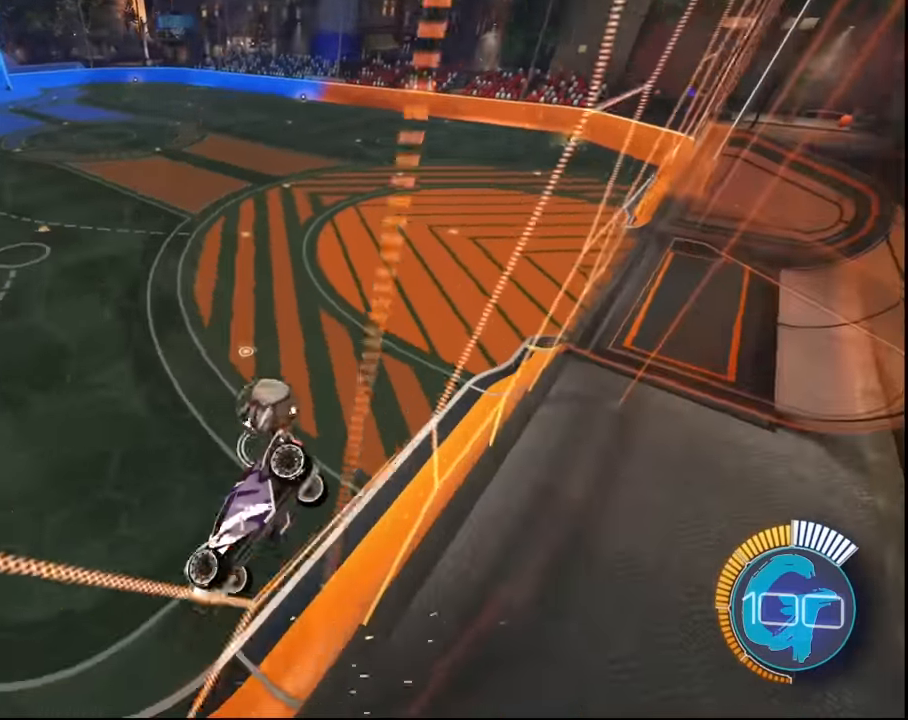
{"buttons": [], "left_stick": "center", "right_stick": "center", "events": []}
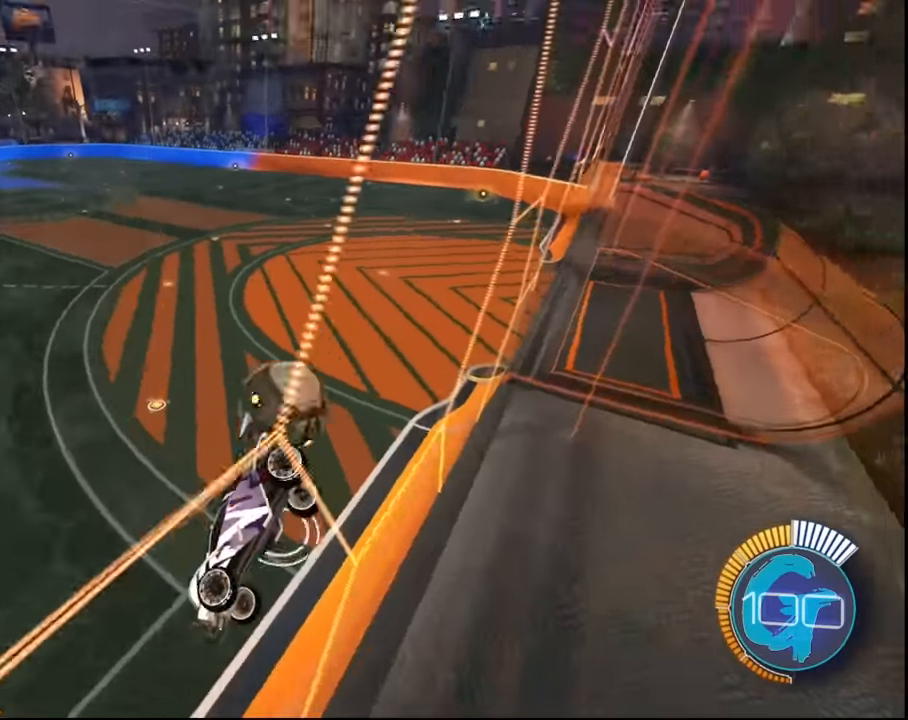
{"buttons": [], "left_stick": "center", "right_stick": "center", "events": []}
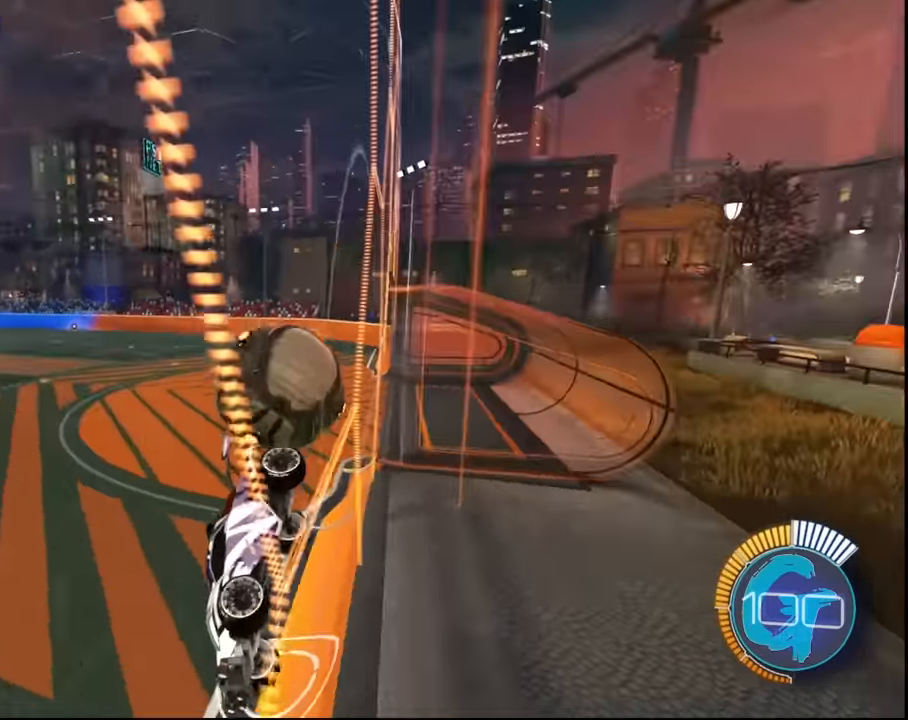
{"buttons": ["R2"], "left_stick": "right", "right_stick": "center", "events": [[300, "CIRCLE", "down"], [300, "R2", "down"], [367, "CIRCLE", "up"], [433, "left_stick", "right"]]}
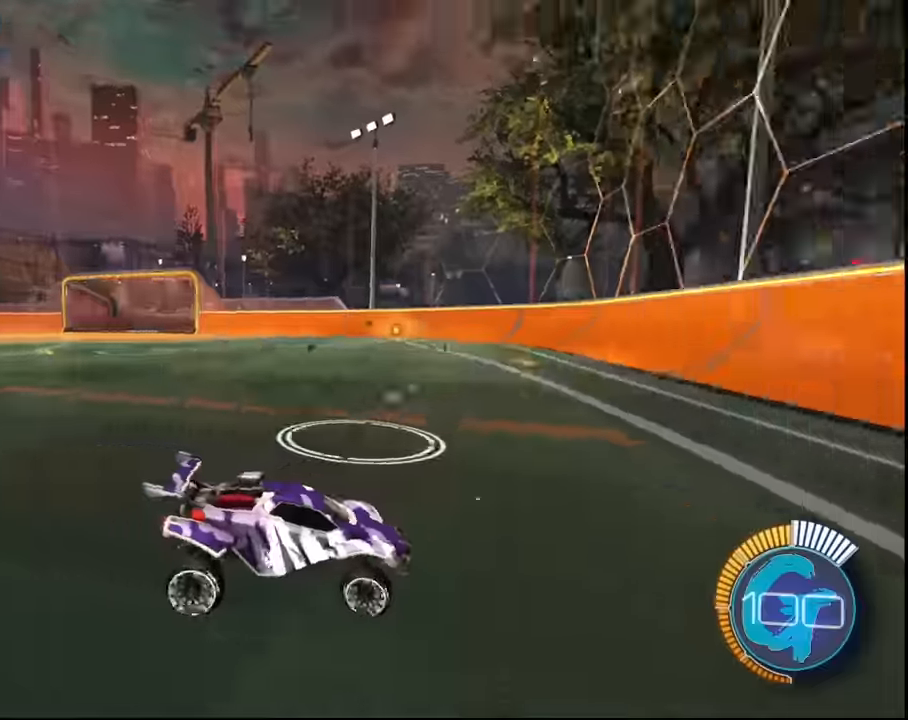
{"buttons": ["SQUARE", "R2"], "left_stick": "center", "right_stick": "center", "events": [[34, "SQUARE", "down"], [67, "left_stick", "center"], [200, "left_stick", "right"], [301, "left_stick", "center"]]}
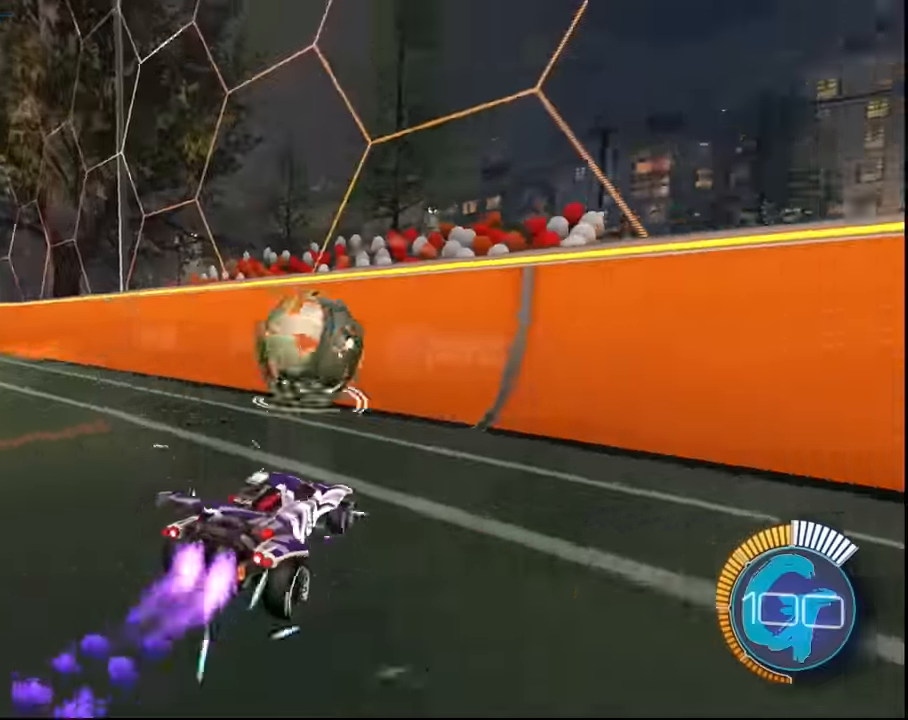
{"buttons": ["SQUARE", "R2"], "left_stick": "left", "right_stick": "center", "events": [[500, "left_stick", "left"]]}
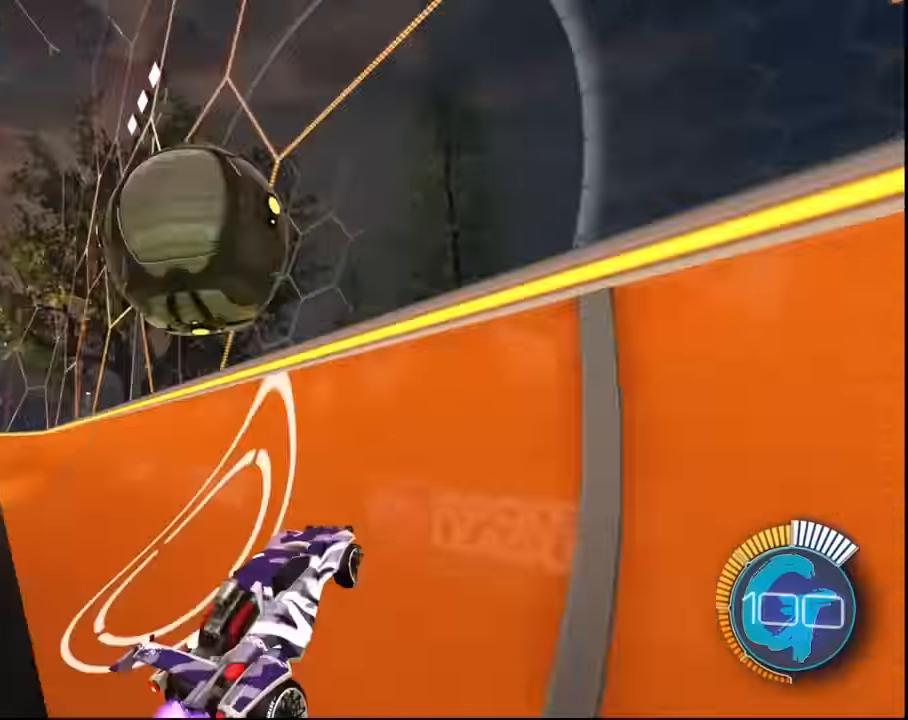
{"buttons": ["L1", "R2"], "left_stick": "right", "right_stick": "center", "events": [[167, "SQUARE", "up"], [200, "left_stick", "center"], [334, "CROSS", "down"], [334, "L1", "down"], [334, "left_stick", "right"], [434, "CROSS", "up"]]}
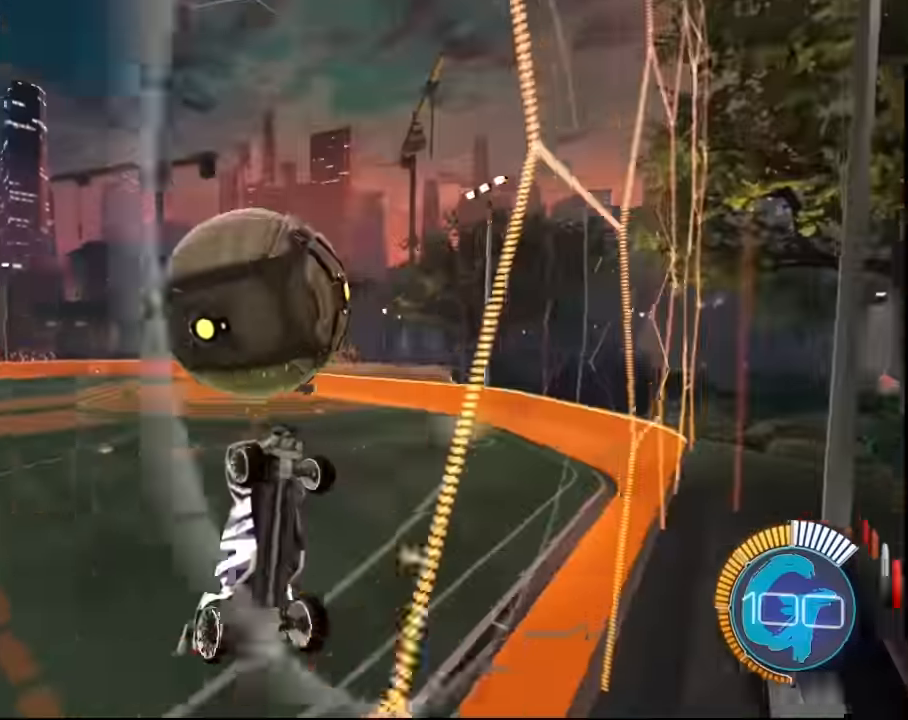
{"buttons": ["L1", "R2"], "left_stick": "right", "right_stick": "center", "events": []}
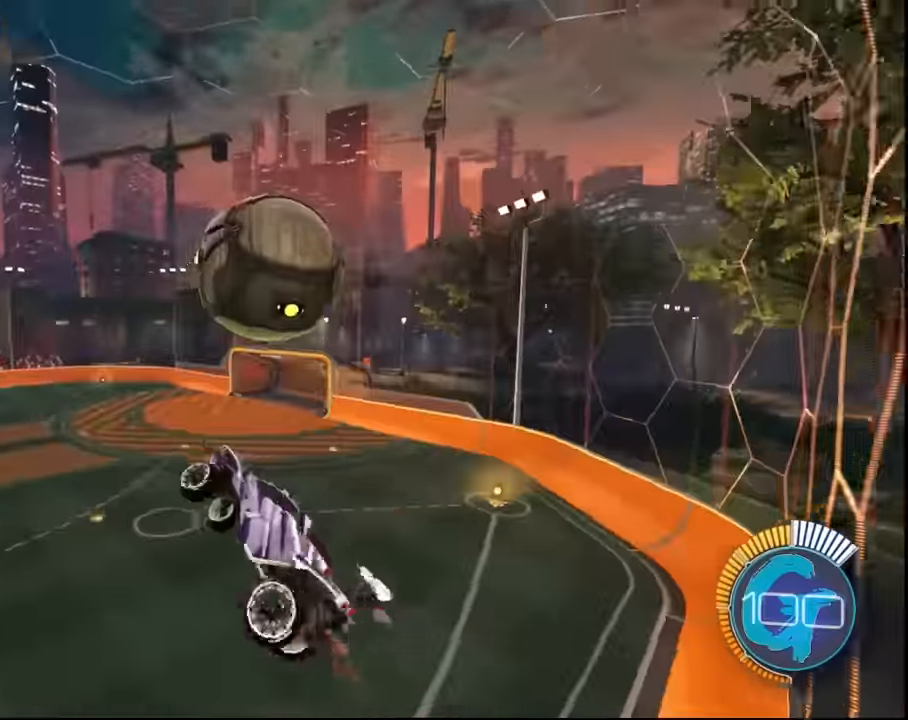
{"buttons": ["SQUARE", "L1", "R2"], "left_stick": "center", "right_stick": "center", "events": [[100, "SQUARE", "down"], [401, "left_stick", "center"]]}
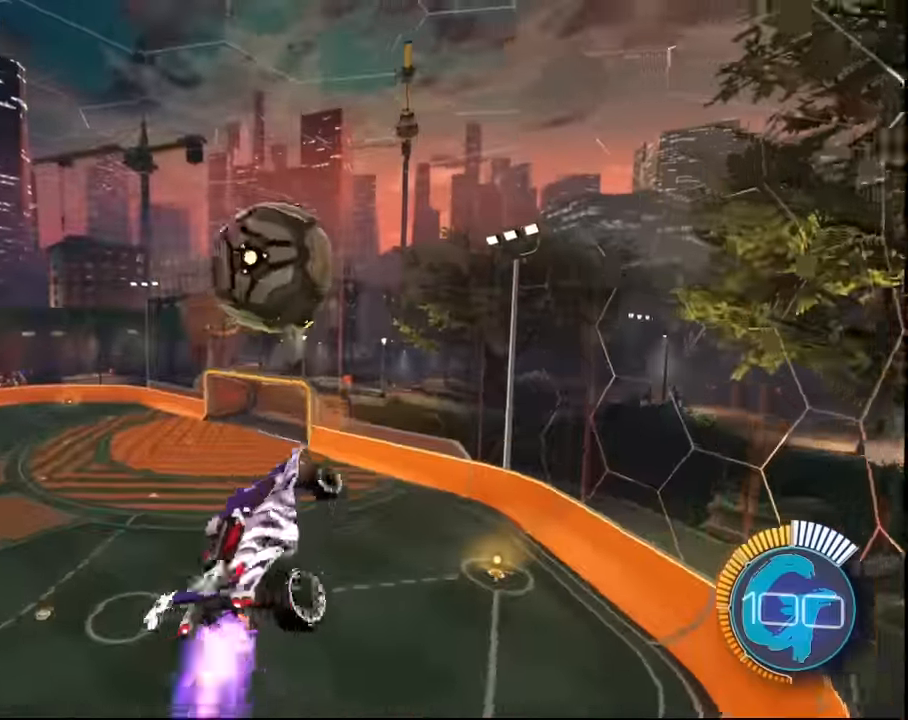
{"buttons": ["SQUARE", "R2"], "left_stick": "down-left", "right_stick": "center", "events": [[66, "left_stick", "down-left"], [100, "SQUARE", "up"], [233, "SQUARE", "down"], [267, "L1", "up"], [433, "left_stick", "center"], [500, "left_stick", "down-left"]]}
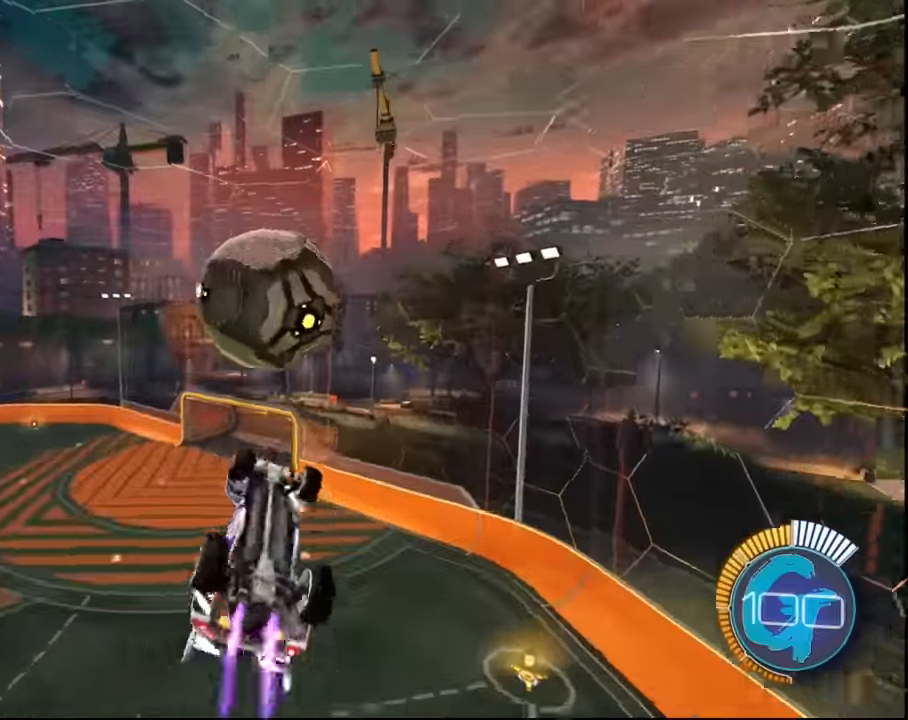
{"buttons": ["R2"], "left_stick": "center", "right_stick": "center", "events": [[367, "left_stick", "center"], [434, "SQUARE", "up"]]}
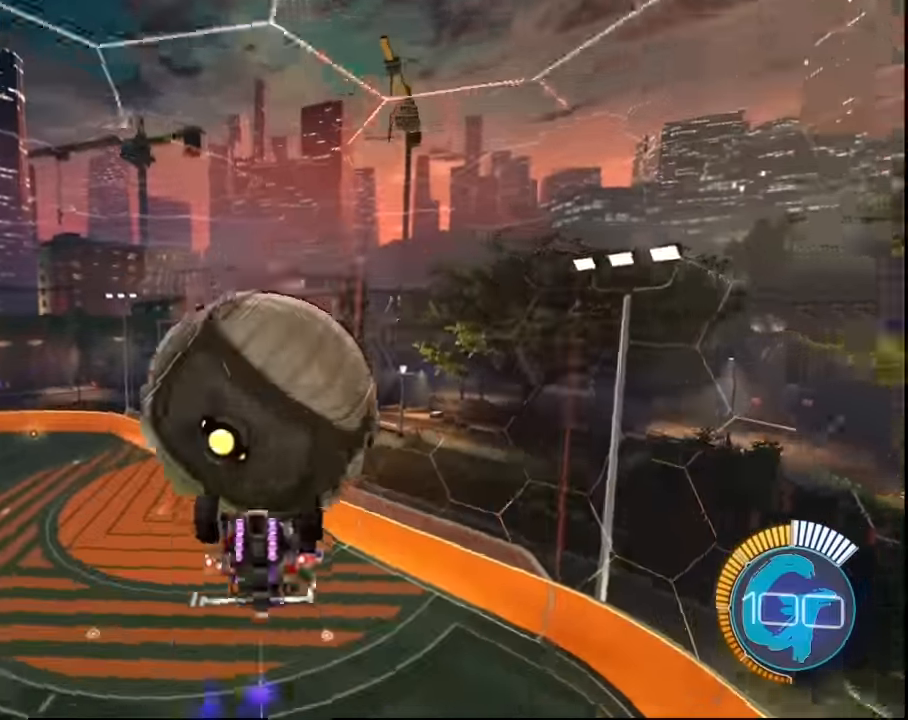
{"buttons": ["L2", "R2"], "left_stick": "up-left", "right_stick": "center", "events": [[66, "left_stick", "up-left"], [100, "L2", "down"], [133, "CROSS", "down"], [267, "CROSS", "up"], [300, "R2", "up"], [333, "R2", "down"], [367, "CROSS", "down"], [467, "CROSS", "up"]]}
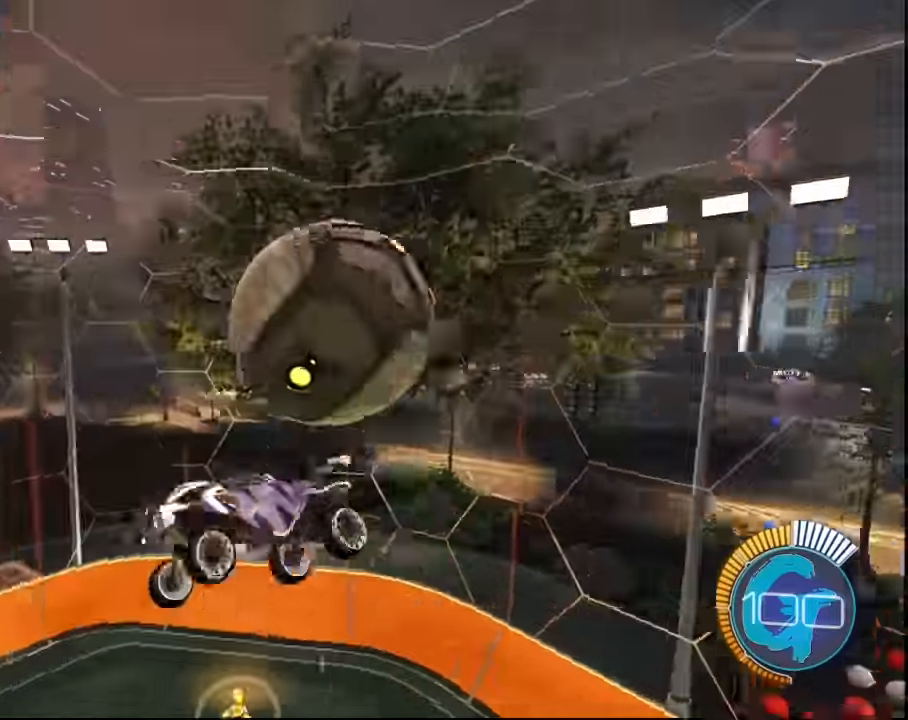
{"buttons": [], "left_stick": "center", "right_stick": "center", "events": [[100, "left_stick", "center"], [167, "L2", "up"], [467, "R2", "up"]]}
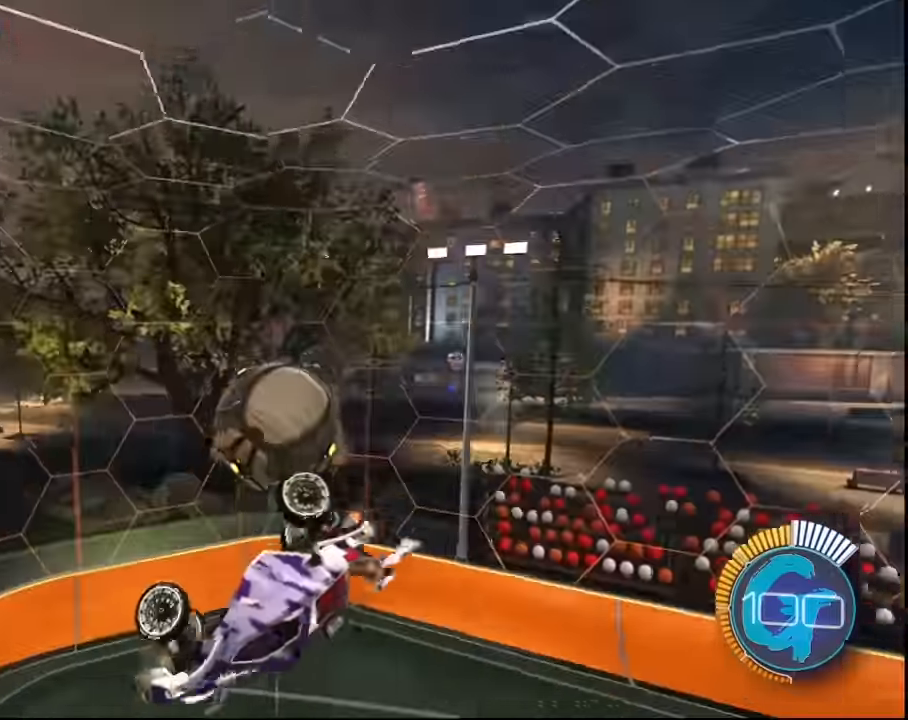
{"buttons": ["L2"], "left_stick": "left", "right_stick": "center", "events": [[333, "L2", "down"], [333, "left_stick", "left"]]}
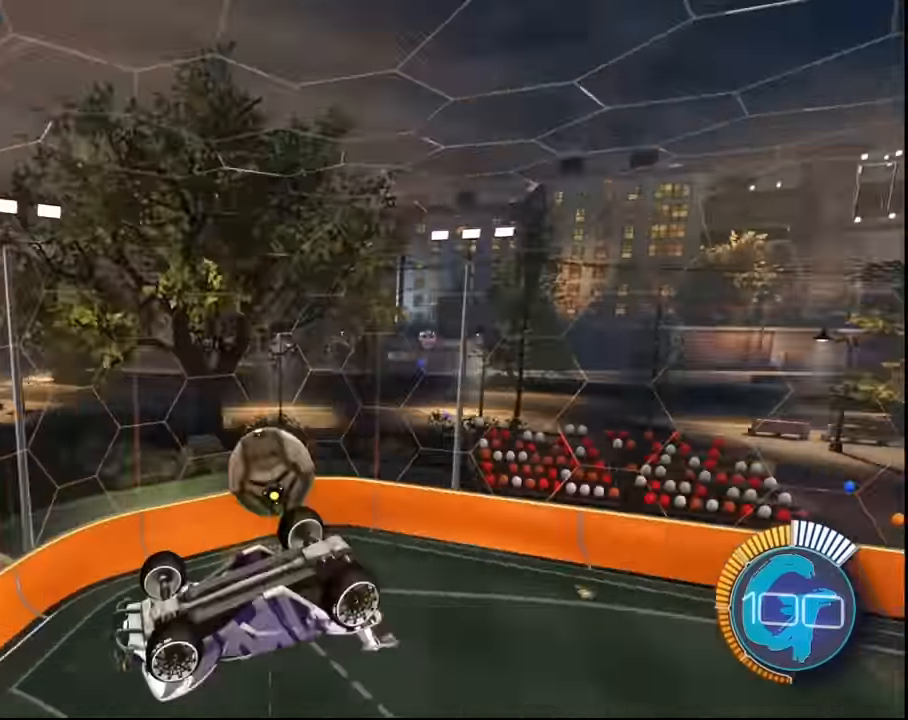
{"buttons": ["L2"], "left_stick": "left", "right_stick": "center", "events": [[134, "left_stick", "center"], [334, "left_stick", "left"]]}
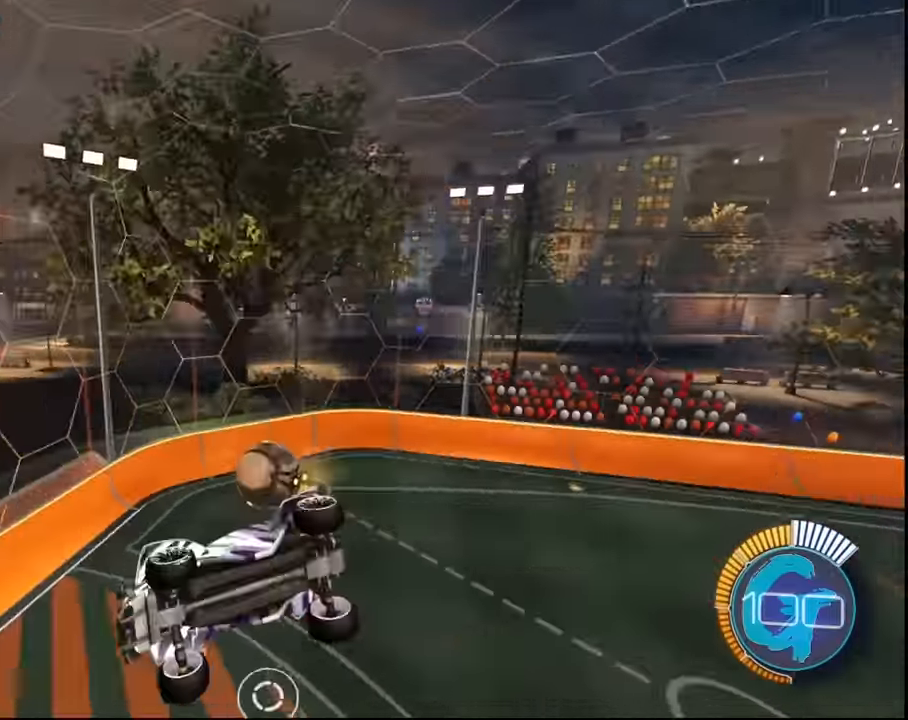
{"buttons": ["L2"], "left_stick": "center", "right_stick": "center", "events": [[33, "left_stick", "center"], [200, "L2", "up"], [233, "left_stick", "left"], [400, "L2", "down"], [400, "left_stick", "center"]]}
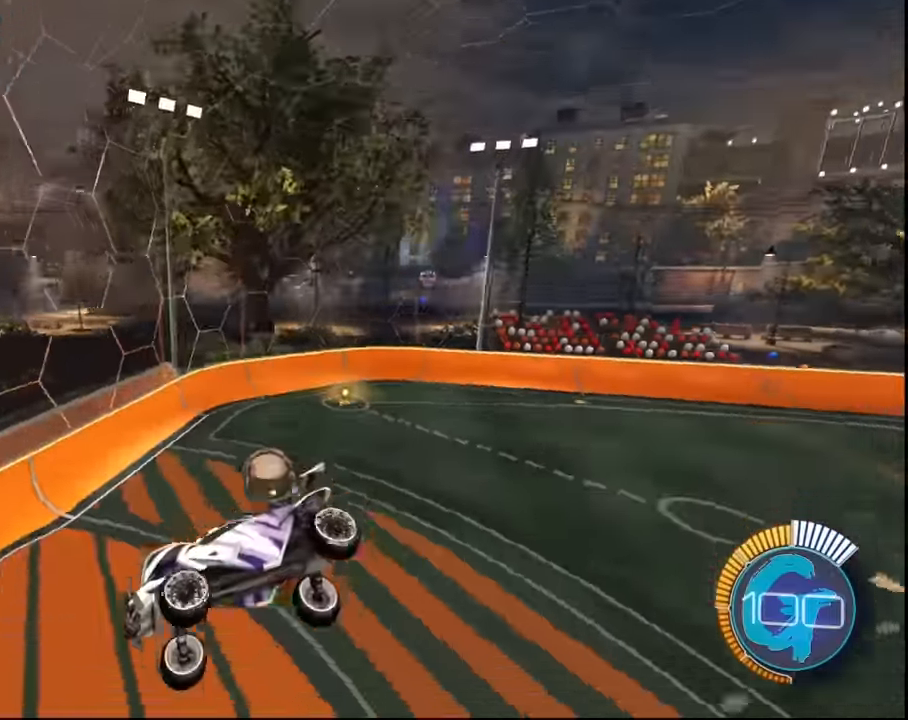
{"buttons": [], "left_stick": "center", "right_stick": "center", "events": [[100, "L2", "up"]]}
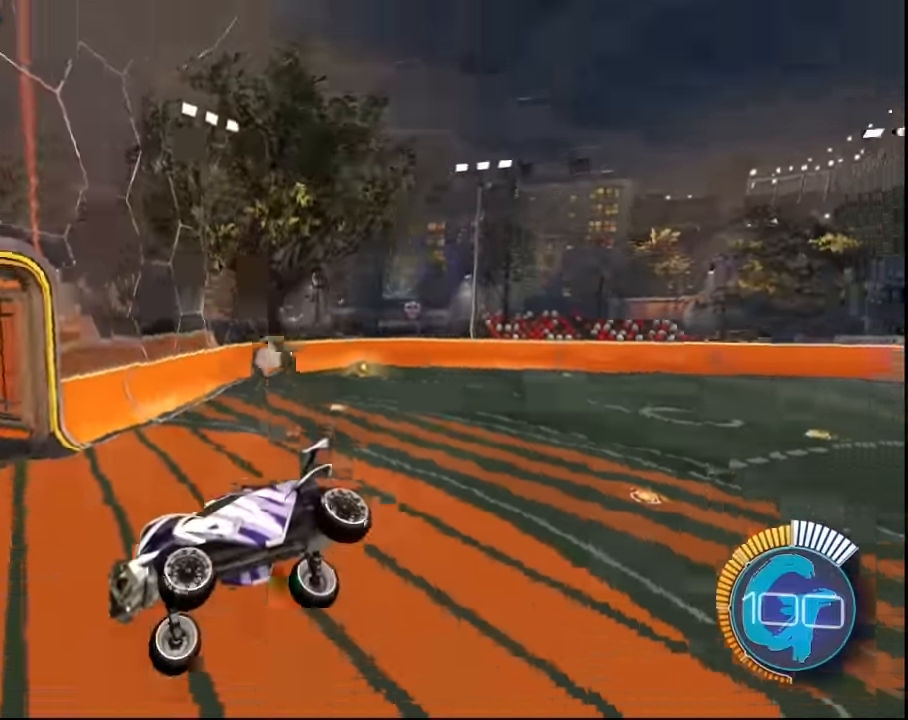
{"buttons": [], "left_stick": "center", "right_stick": "center", "events": []}
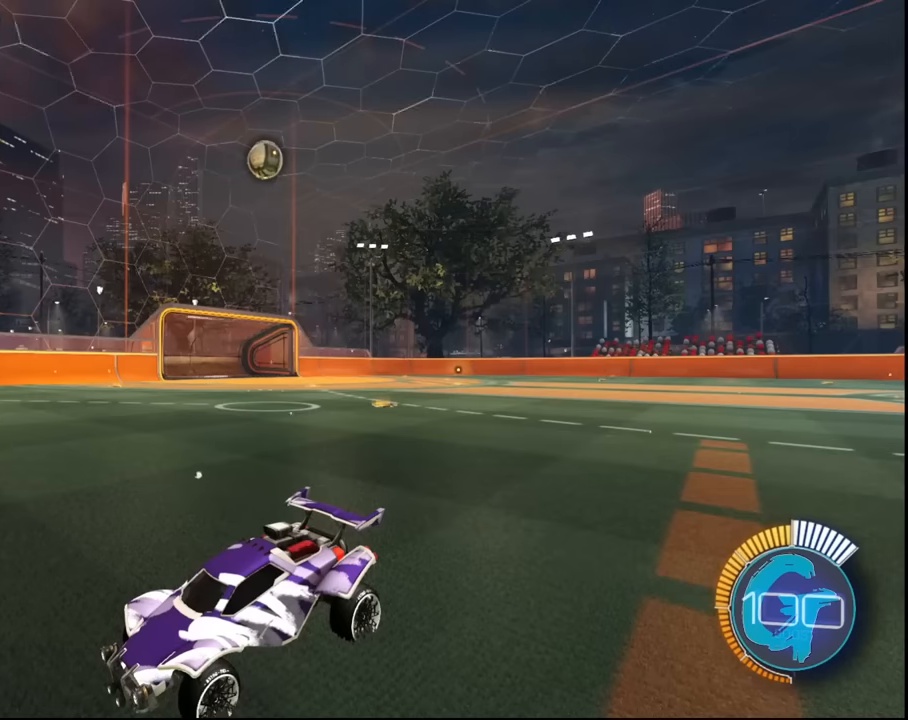
{"buttons": [], "left_stick": "center", "right_stick": "center", "events": []}
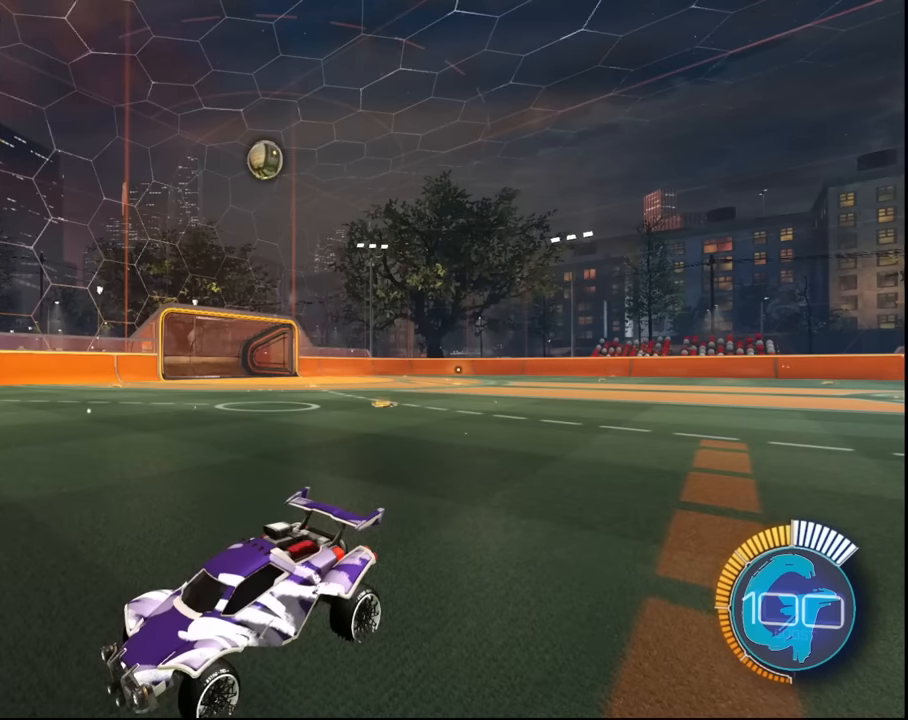
{"buttons": [], "left_stick": "center", "right_stick": "center", "events": []}
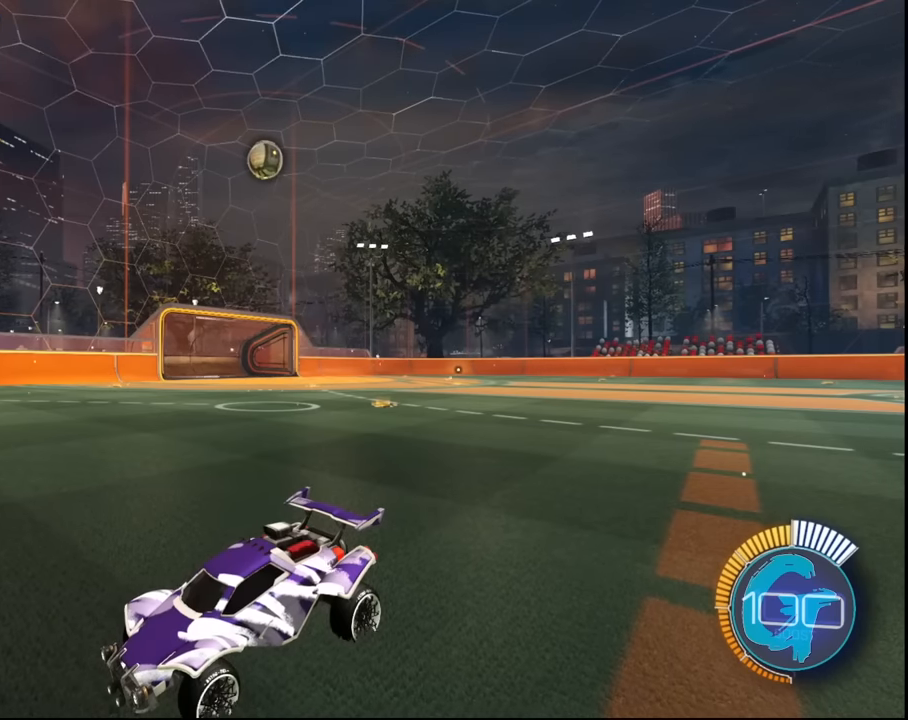
{"buttons": ["SQUARE", "R2"], "left_stick": "center", "right_stick": "center", "events": [[34, "R2", "down"], [267, "SQUARE", "down"], [301, "left_stick", "left"], [434, "left_stick", "center"]]}
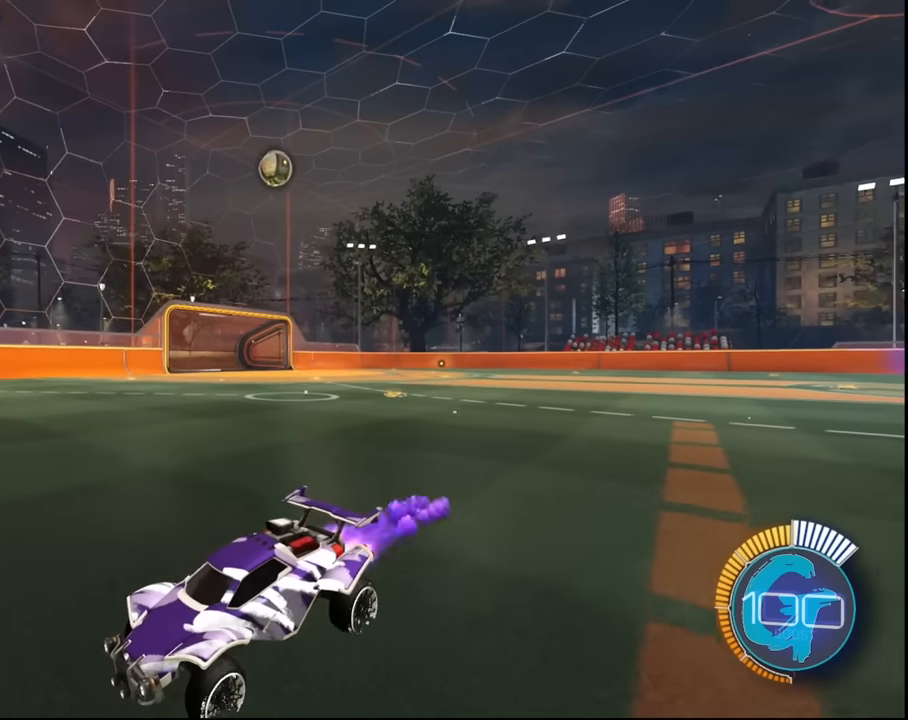
{"buttons": ["R2"], "left_stick": "center", "right_stick": "center", "events": [[500, "SQUARE", "up"]]}